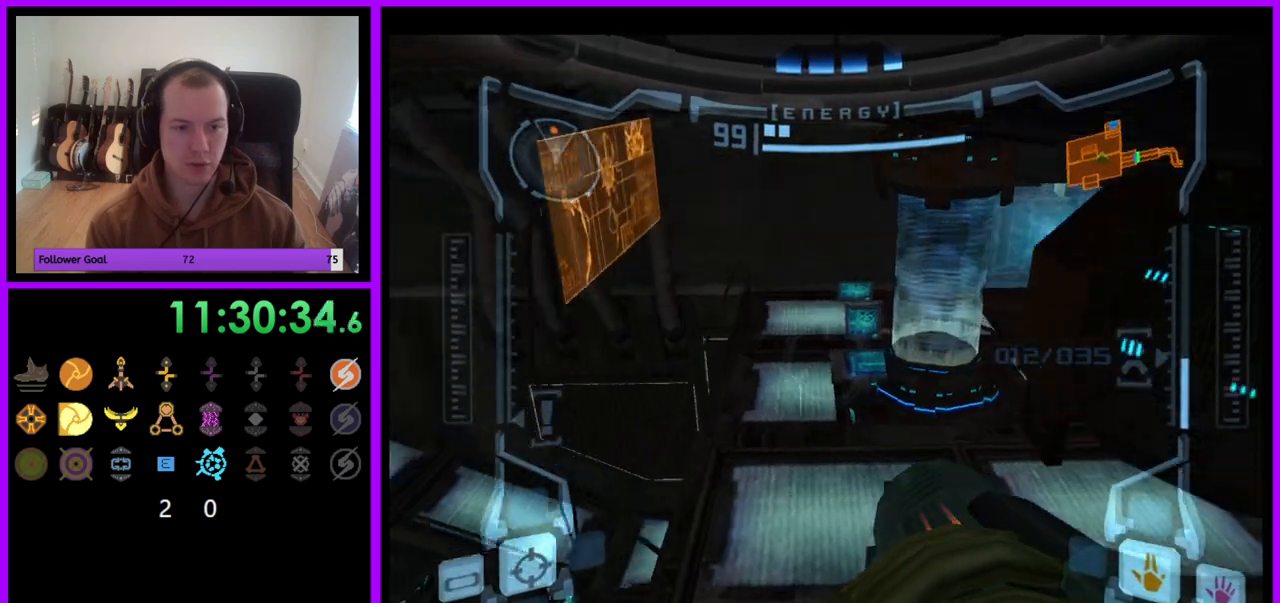
Gameplay with a controller (Nintendo layout); each line is a JSON object with the inputs held at the frame after it. "events" lists button and stick changes between this image and that frame as [ms after this image, input, new state], when the widget could be followed in between. Not read: L3 R3.
{"buttons": ["R1"], "left_stick": "up-right", "right_stick": "center", "events": [[317, "left_stick", "up"], [483, "left_stick", "up-right"]]}
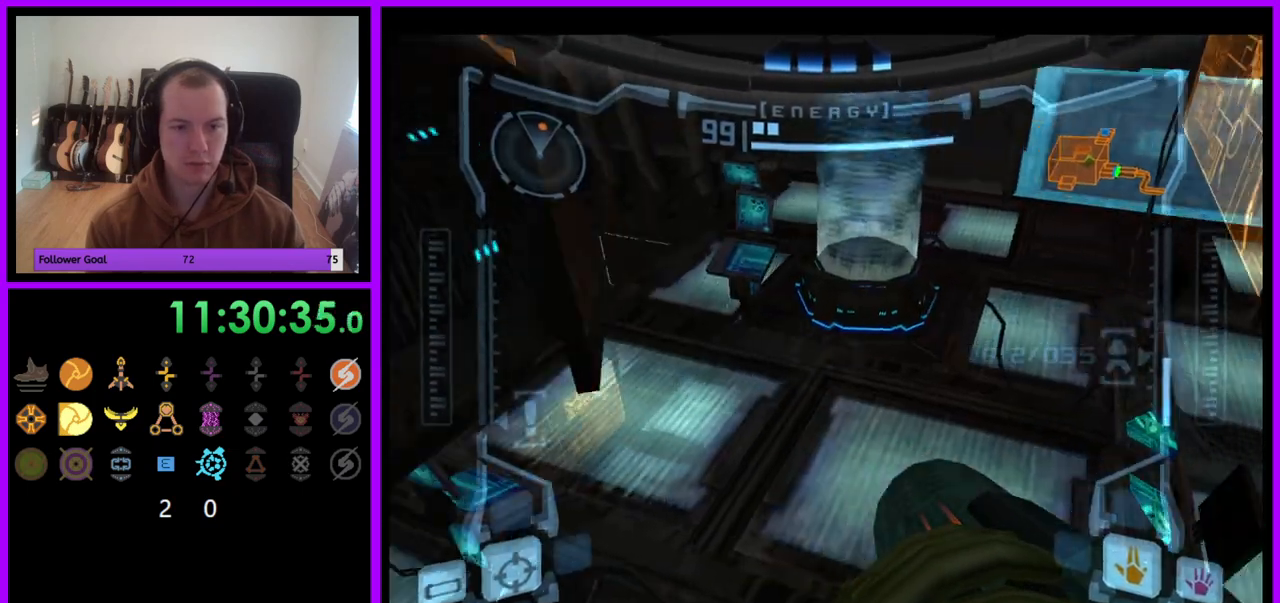
{"buttons": [], "left_stick": "up", "right_stick": "center", "events": [[33, "R1", "up"], [117, "left_stick", "up"], [250, "A", "down"], [367, "A", "up"]]}
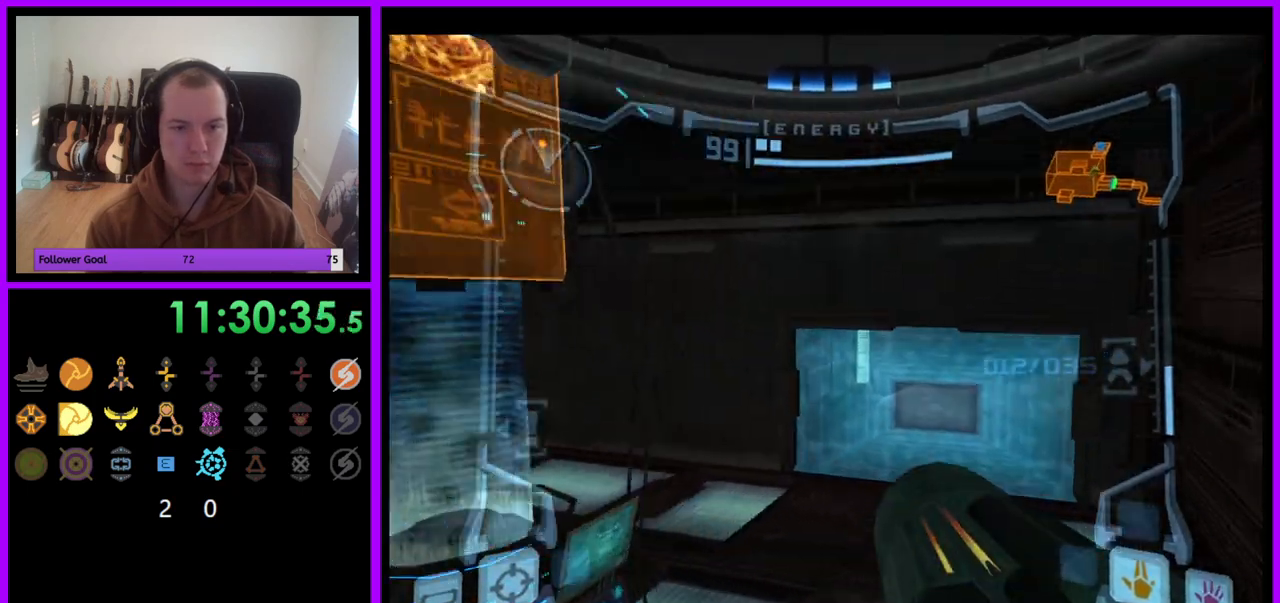
{"buttons": [], "left_stick": "up", "right_stick": "center", "events": [[167, "left_stick", "up-left"], [367, "left_stick", "up"]]}
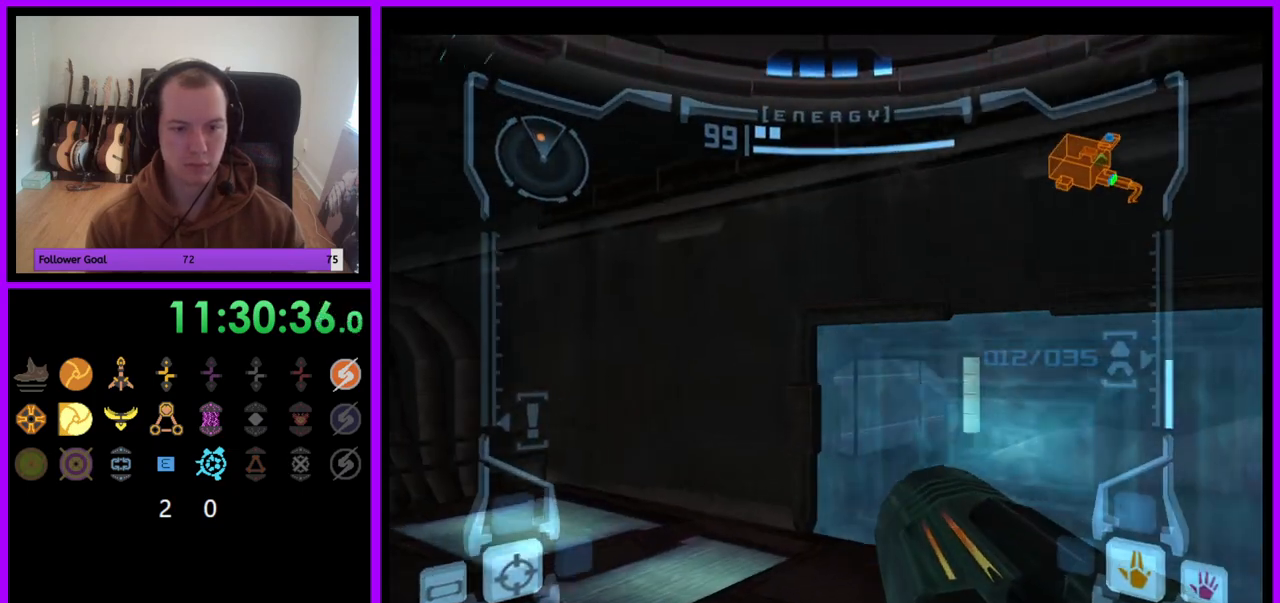
{"buttons": ["A", "L1"], "left_stick": "up-right", "right_stick": "center", "events": [[383, "A", "down"], [383, "left_stick", "up-right"], [500, "L1", "down"]]}
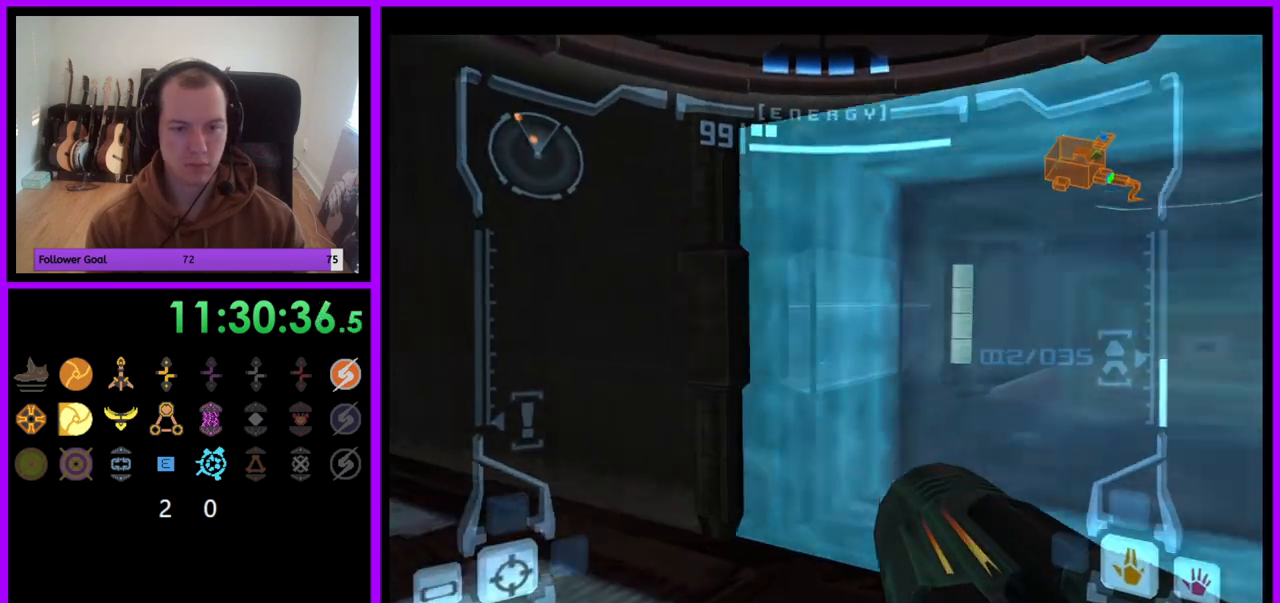
{"buttons": ["B", "L1"], "left_stick": "up-right", "right_stick": "center", "events": [[17, "A", "up"], [500, "B", "down"]]}
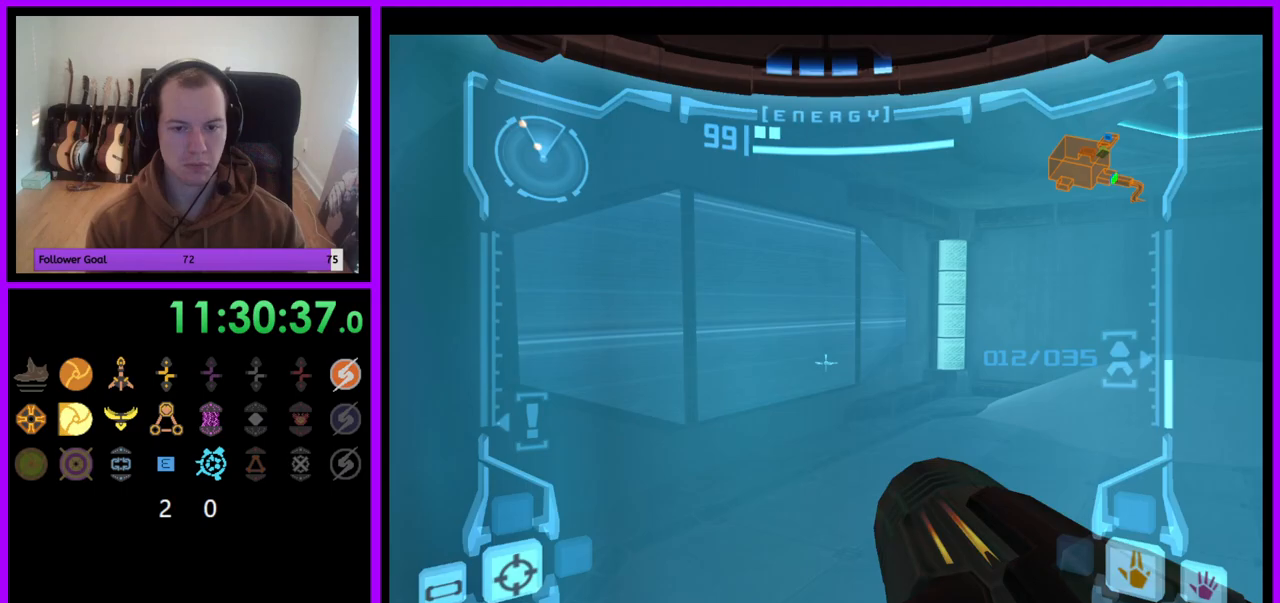
{"buttons": [], "left_stick": "left", "right_stick": "center", "events": [[117, "B", "up"], [167, "L1", "up"], [283, "left_stick", "left"]]}
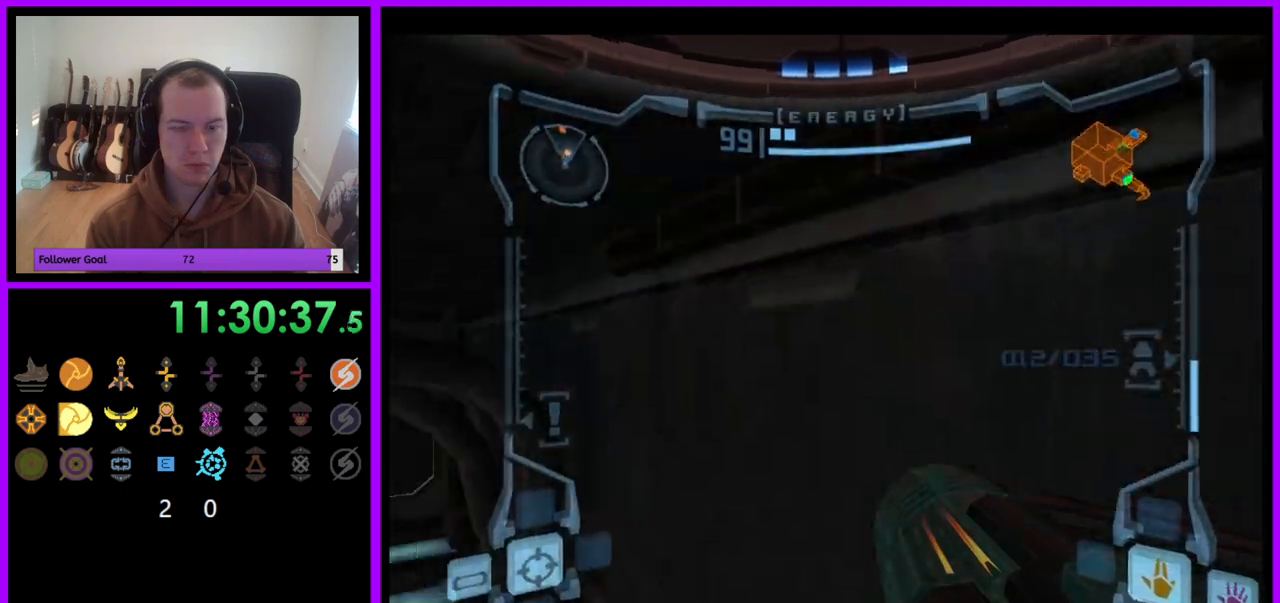
{"buttons": ["R1"], "left_stick": "up", "right_stick": "center", "events": [[117, "R1", "down"], [383, "left_stick", "up"]]}
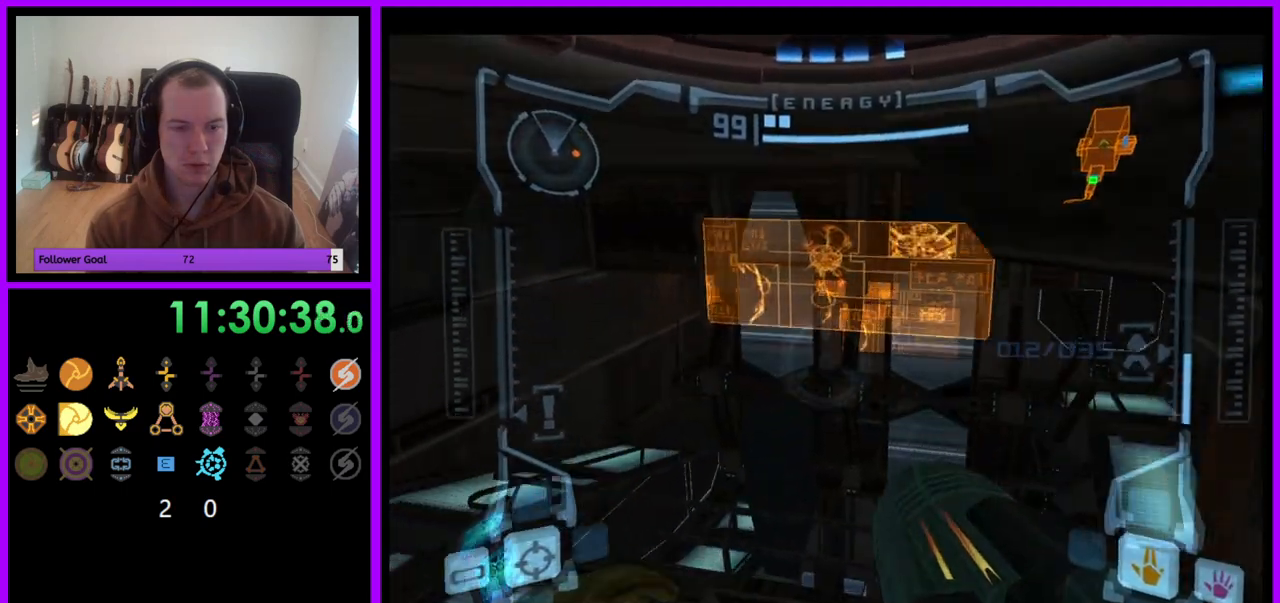
{"buttons": ["R1"], "left_stick": "up-right", "right_stick": "center", "events": [[433, "left_stick", "up-right"]]}
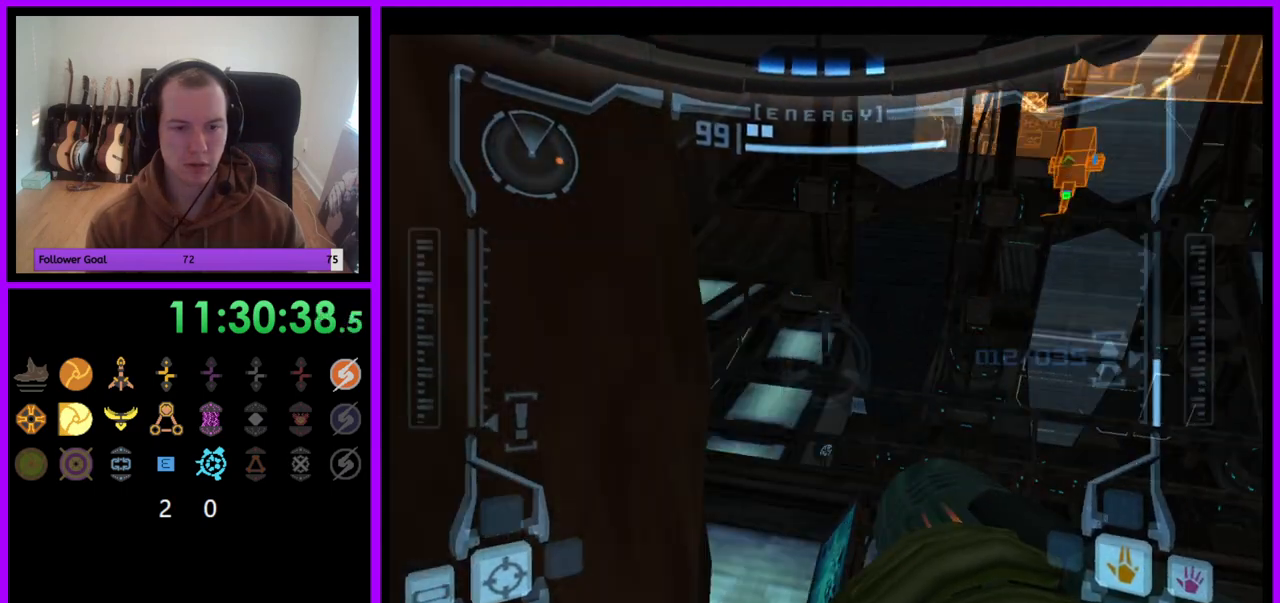
{"buttons": ["L1"], "left_stick": "center", "right_stick": "center", "events": [[117, "A", "down"], [183, "A", "up"], [300, "R1", "up"], [417, "B", "down"], [433, "left_stick", "center"], [483, "B", "up"], [500, "L1", "down"]]}
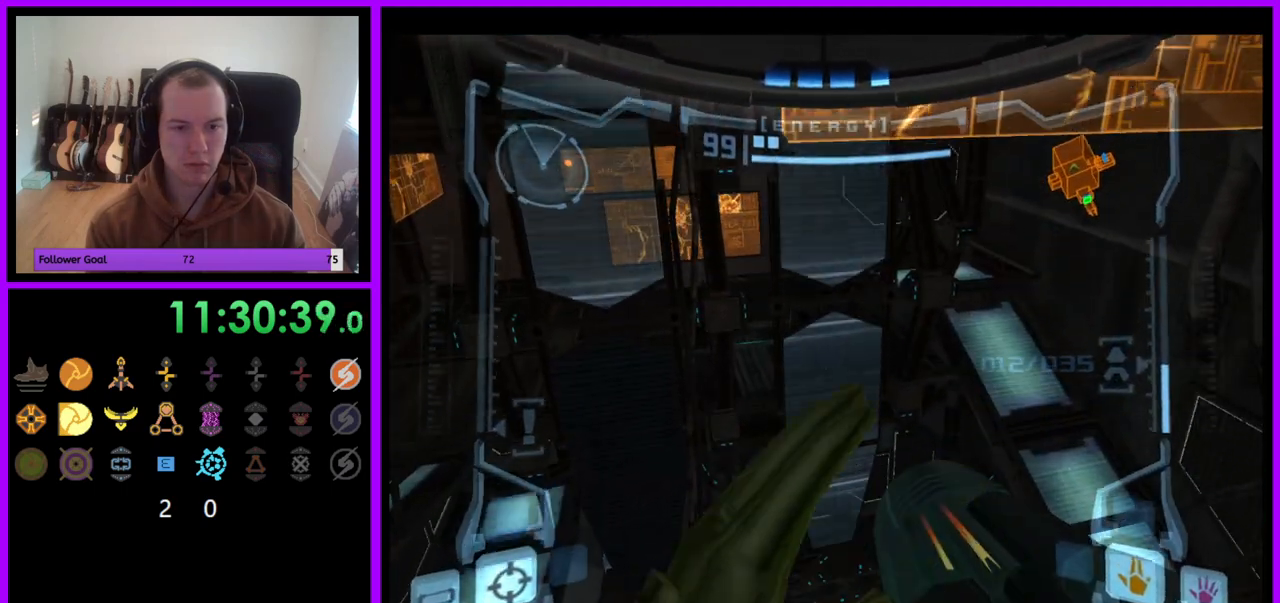
{"buttons": ["L1"], "left_stick": "right", "right_stick": "center", "events": [[500, "left_stick", "right"]]}
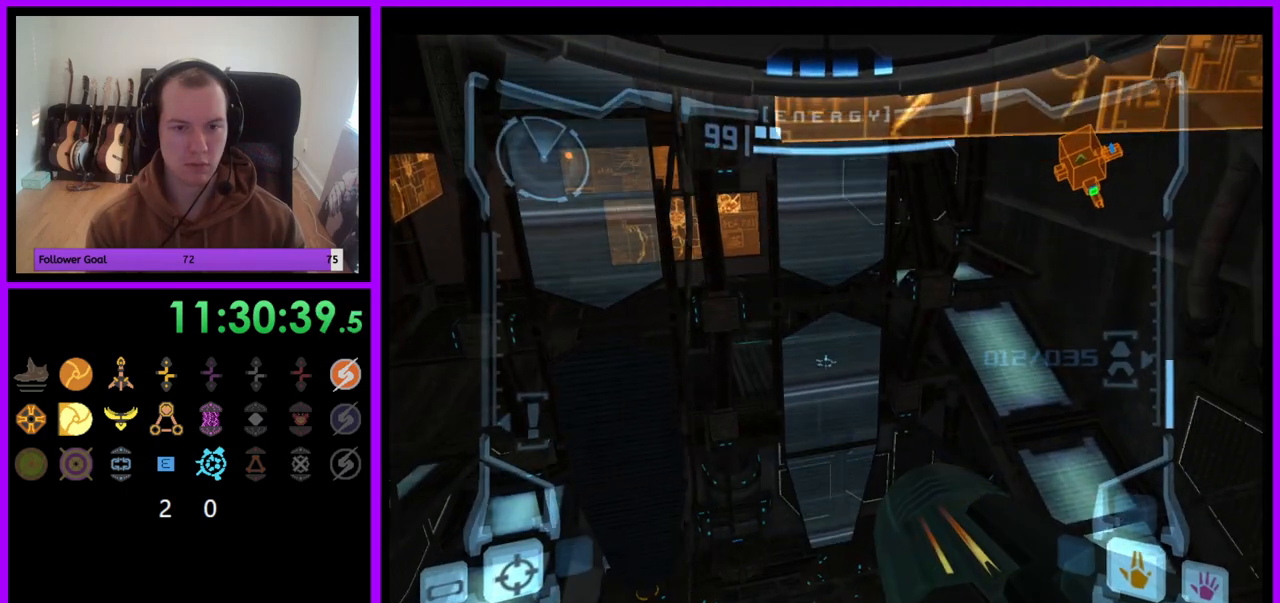
{"buttons": ["L1"], "left_stick": "up-right", "right_stick": "center", "events": [[17, "B", "down"], [117, "B", "up"], [300, "left_stick", "up-right"]]}
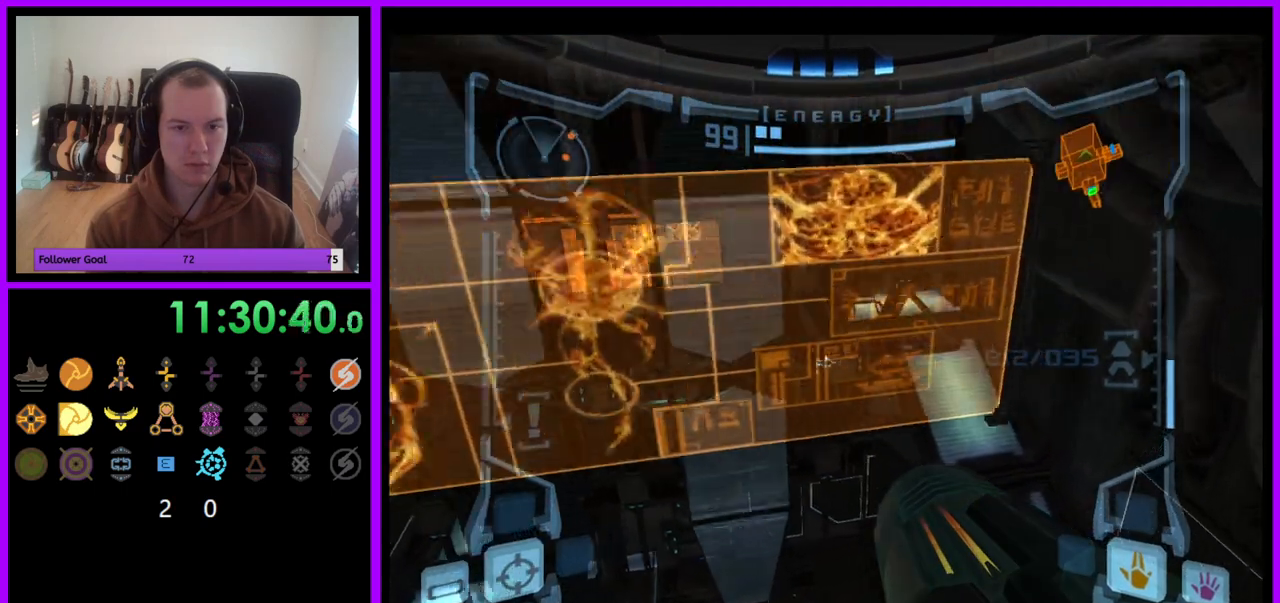
{"buttons": ["L1"], "left_stick": "right", "right_stick": "center", "events": [[200, "left_stick", "right"]]}
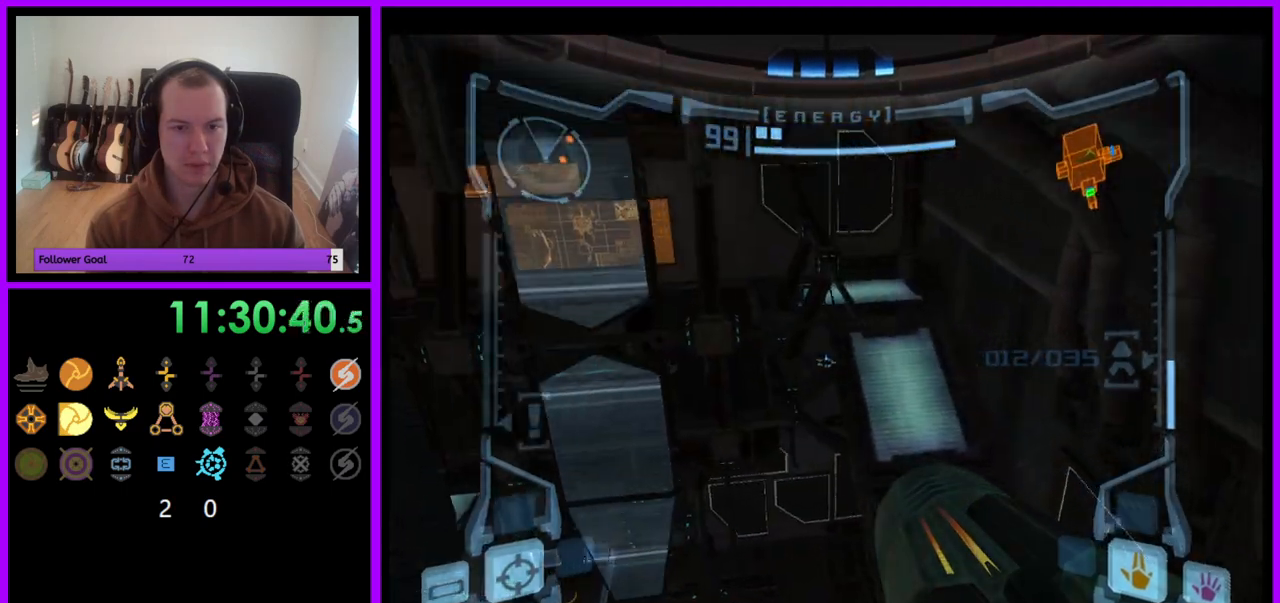
{"buttons": ["L1"], "left_stick": "right", "right_stick": "center", "events": []}
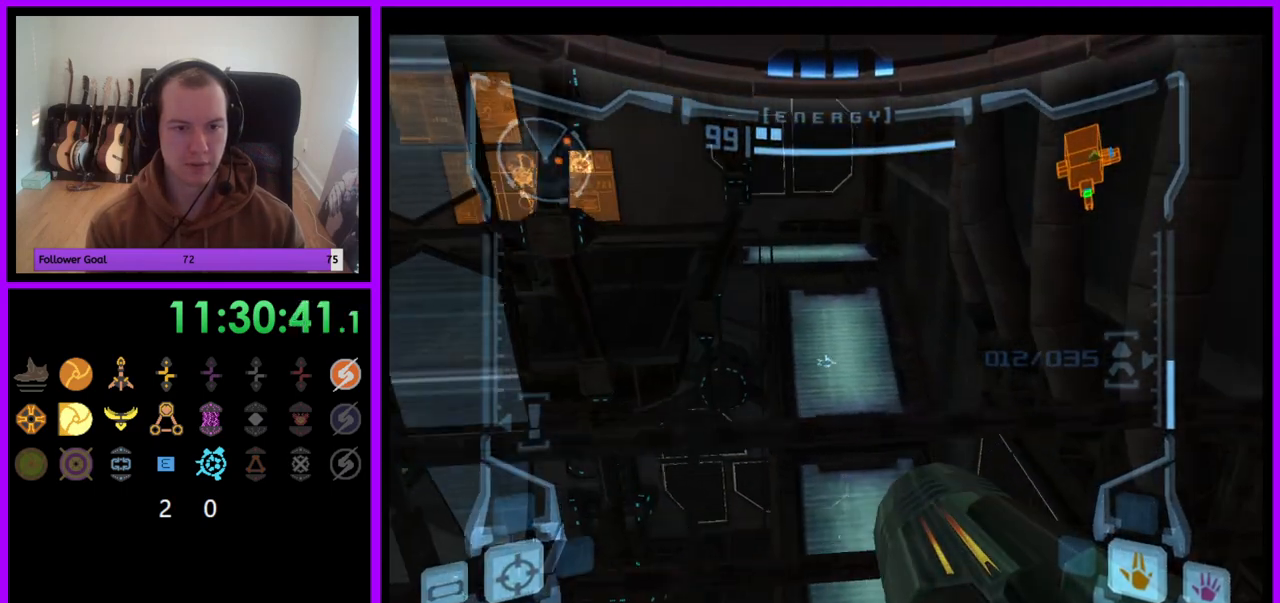
{"buttons": ["L1"], "left_stick": "up", "right_stick": "center", "events": [[17, "left_stick", "up-right"], [167, "B", "down"], [183, "left_stick", "up"], [250, "B", "up"]]}
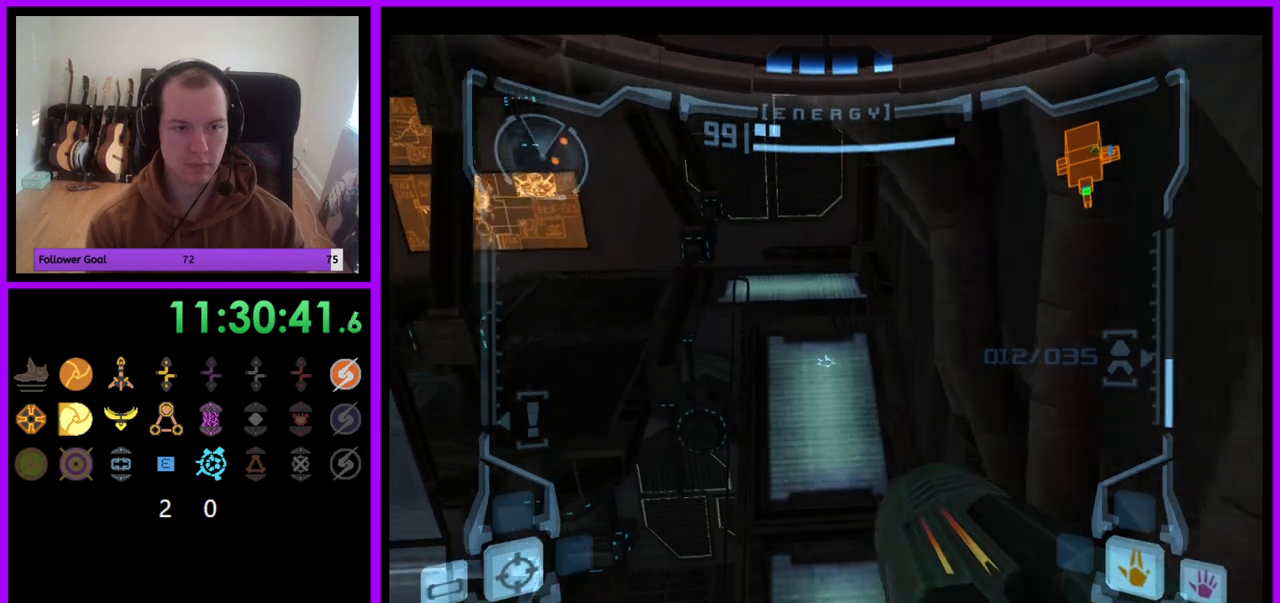
{"buttons": ["R1"], "left_stick": "up-left", "right_stick": "center", "events": [[300, "L1", "up"], [350, "R1", "down"], [450, "left_stick", "up-left"]]}
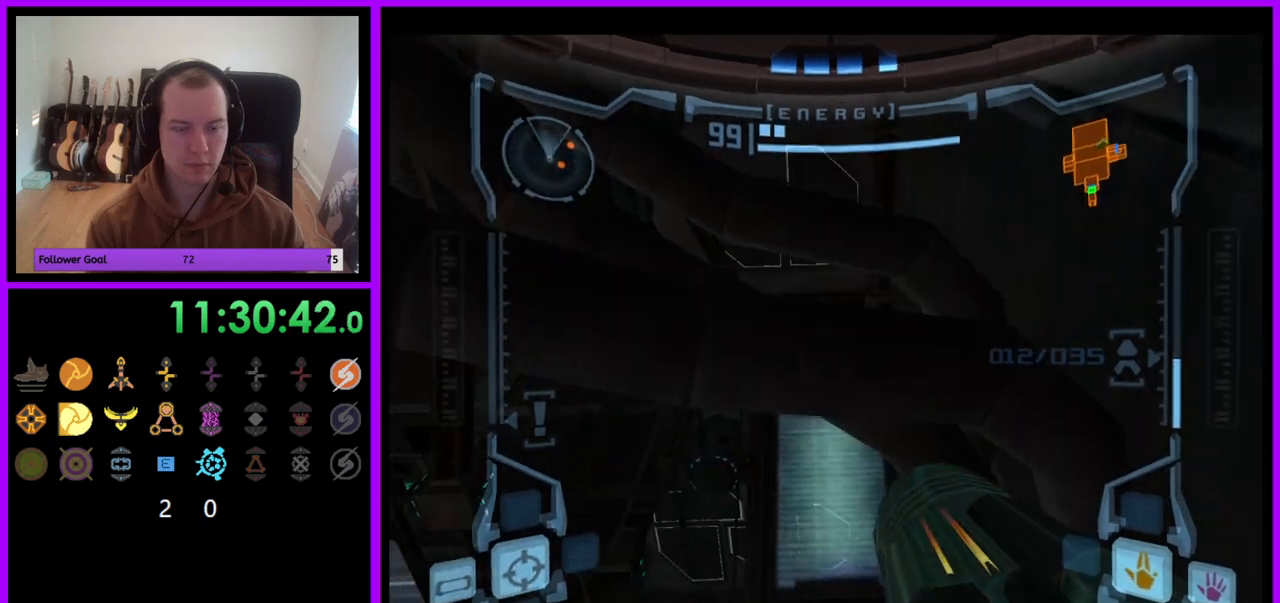
{"buttons": [], "left_stick": "up", "right_stick": "center", "events": [[83, "left_stick", "up"], [500, "R1", "up"]]}
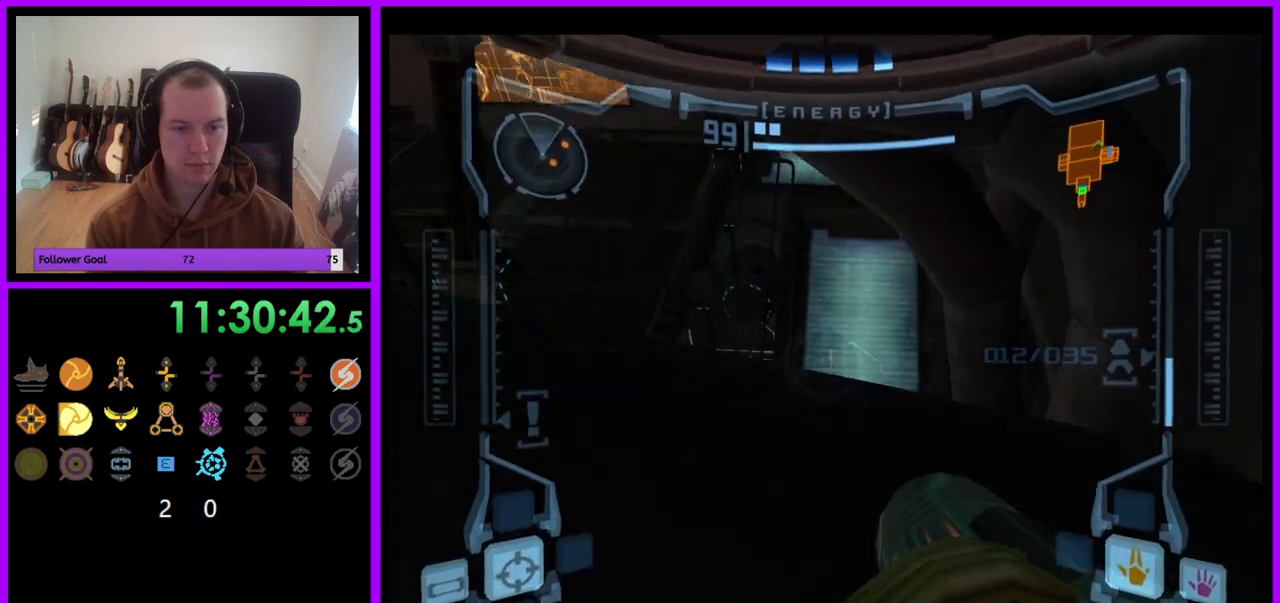
{"buttons": ["L1"], "left_stick": "up", "right_stick": "center", "events": [[100, "L1", "down"]]}
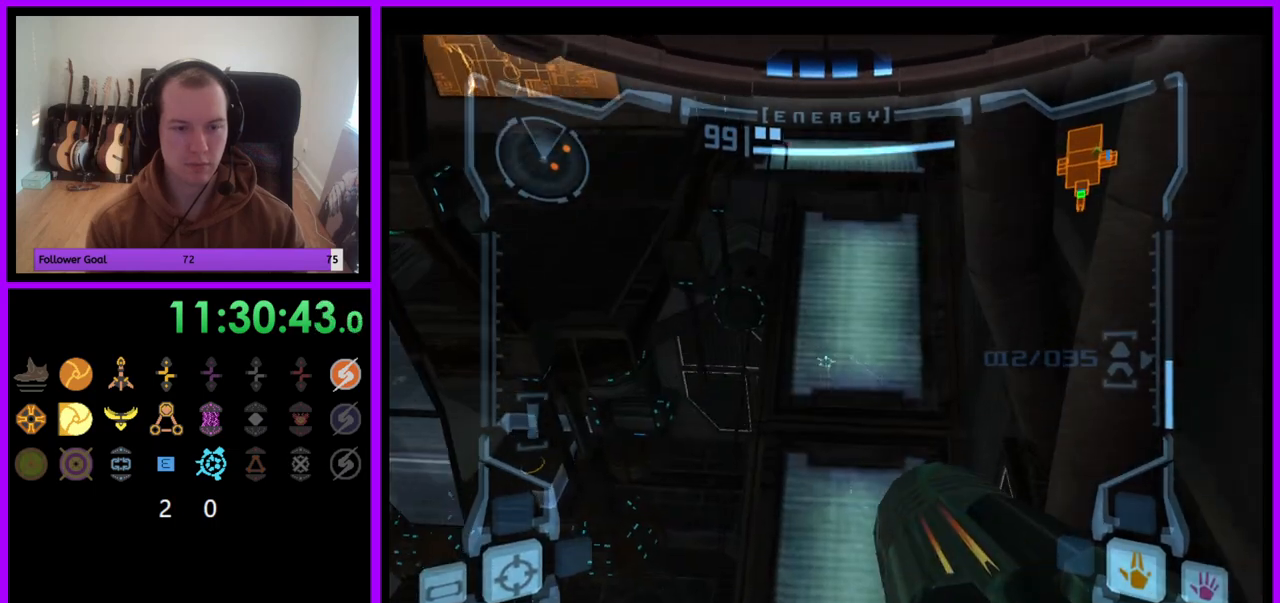
{"buttons": [], "left_stick": "up-left", "right_stick": "center", "events": [[200, "L1", "up"], [417, "left_stick", "up-left"]]}
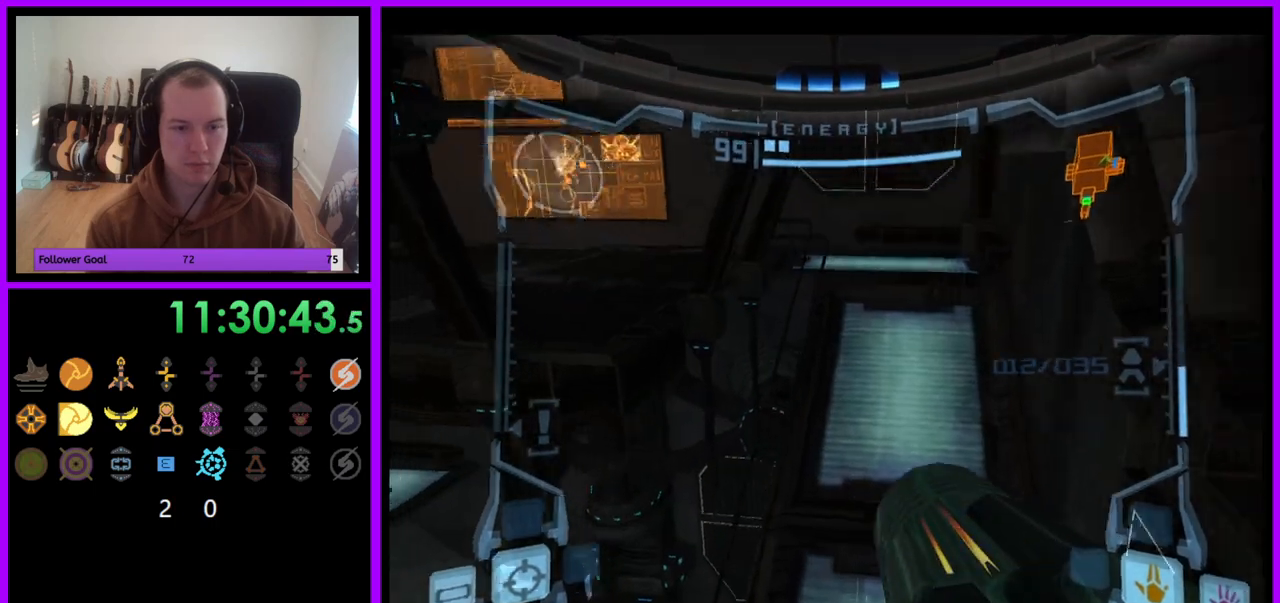
{"buttons": ["L1"], "left_stick": "up-right", "right_stick": "center", "events": [[367, "L1", "down"], [383, "left_stick", "up-right"]]}
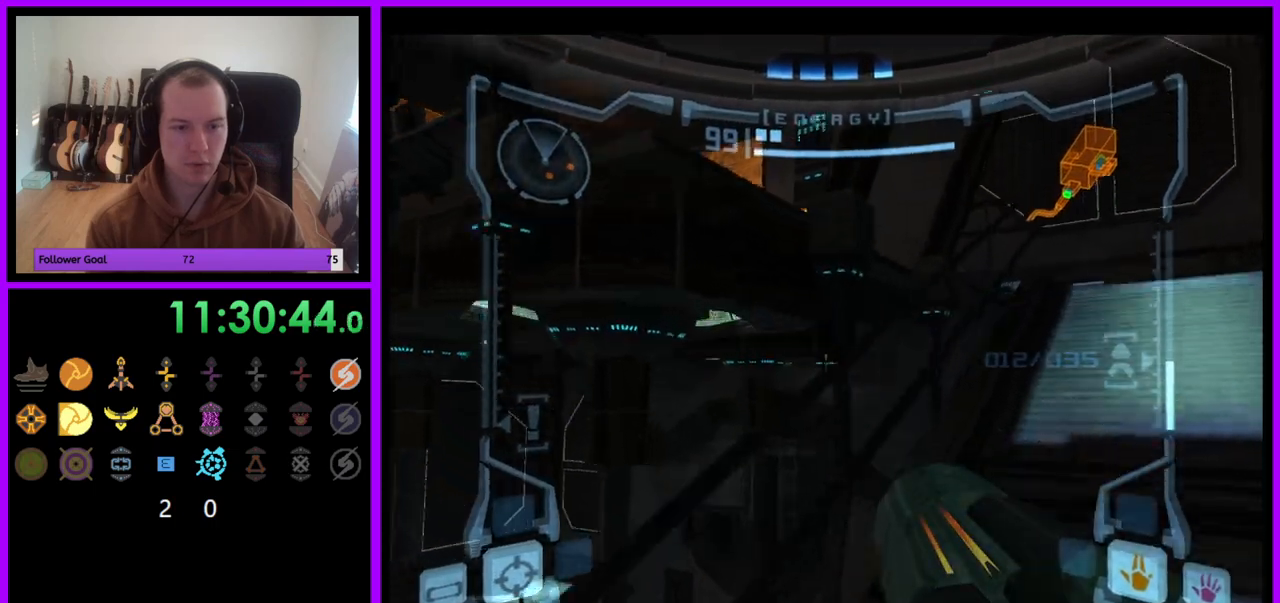
{"buttons": ["R1"], "left_stick": "up-left", "right_stick": "center", "events": [[183, "B", "down"], [283, "B", "up"], [350, "R1", "down"], [367, "L1", "up"], [483, "left_stick", "up-left"]]}
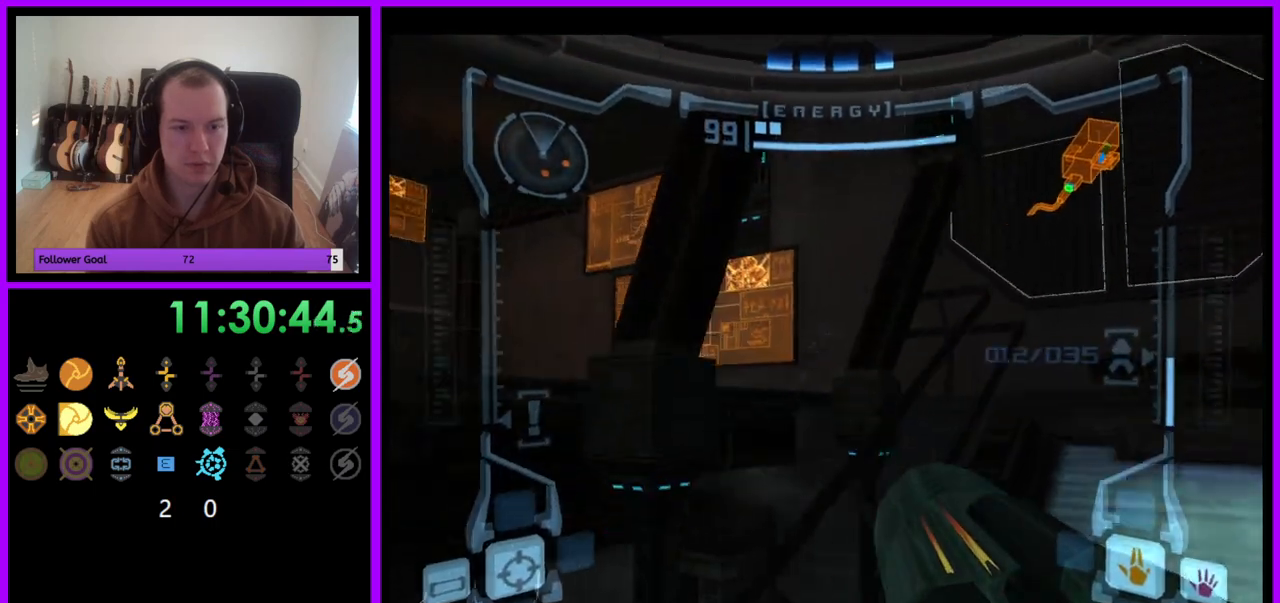
{"buttons": ["R1"], "left_stick": "up-left", "right_stick": "center", "events": []}
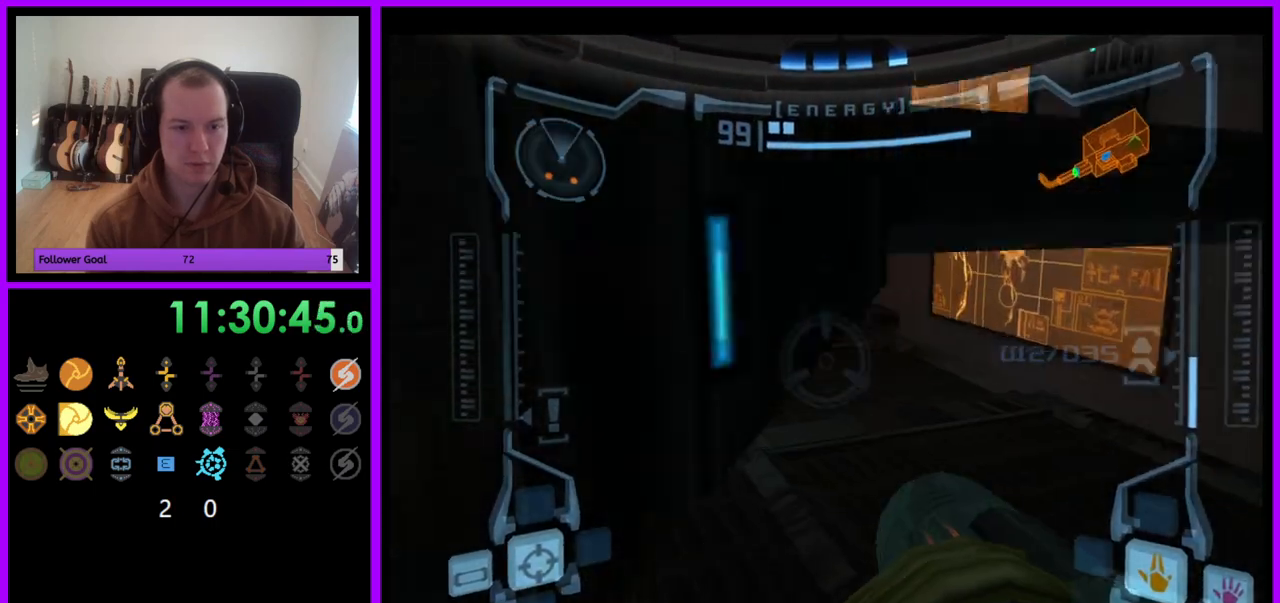
{"buttons": ["R1"], "left_stick": "up-left", "right_stick": "center", "events": []}
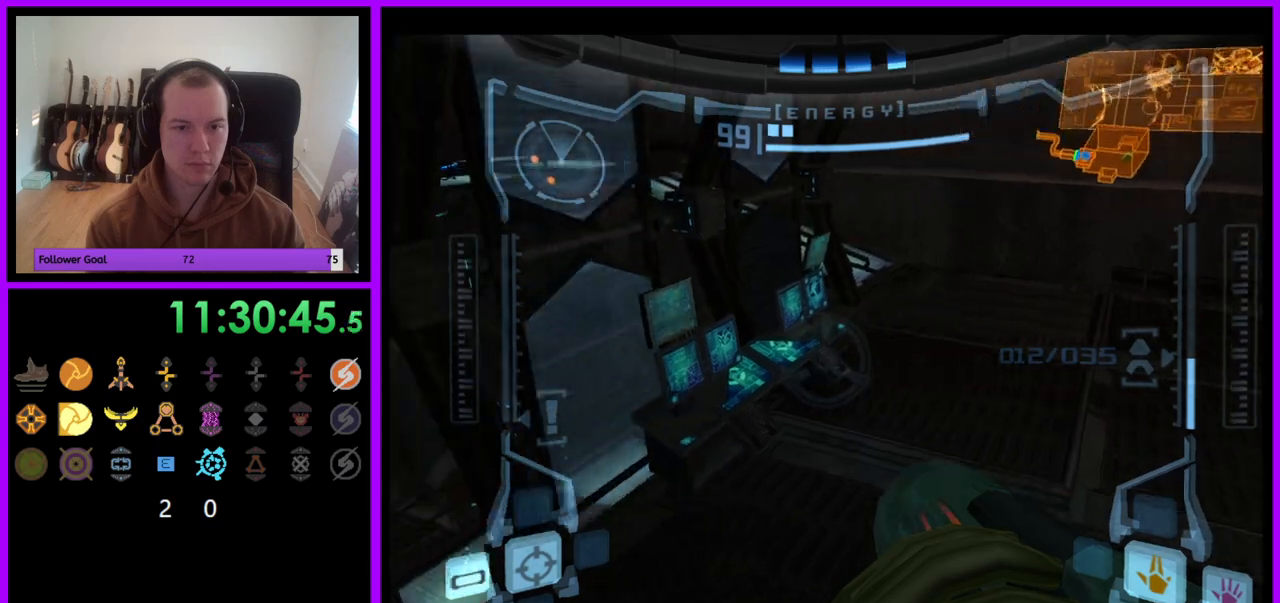
{"buttons": ["L1"], "left_stick": "up-right", "right_stick": "center", "events": [[183, "left_stick", "up"], [450, "R1", "up"], [467, "L1", "down"], [500, "left_stick", "up-right"]]}
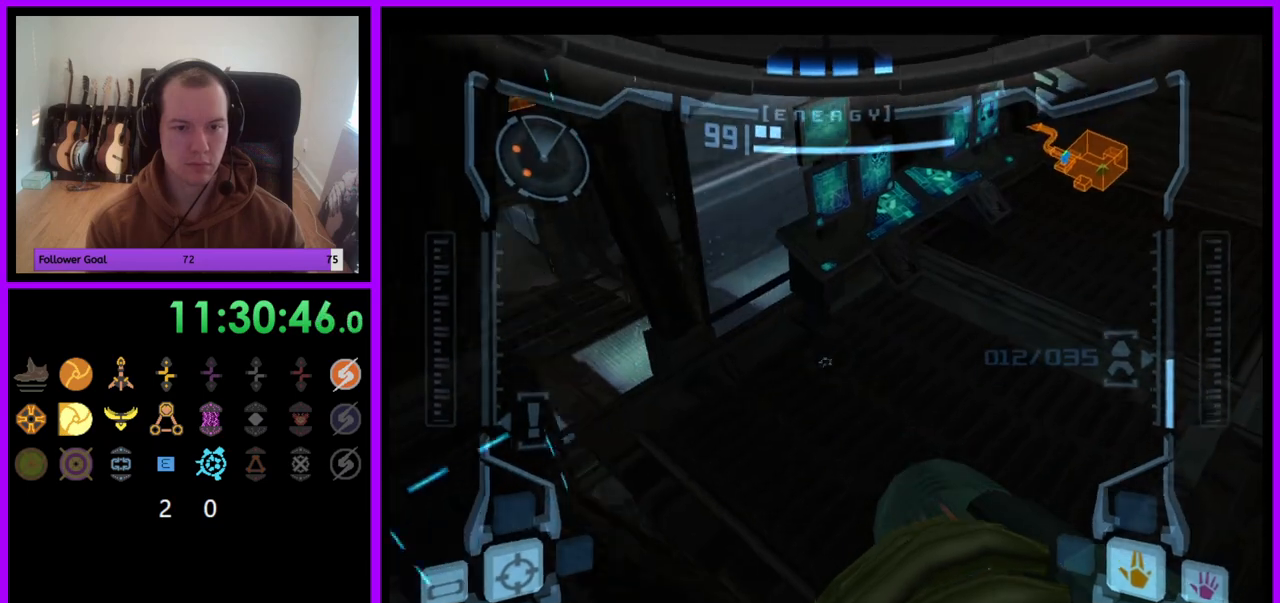
{"buttons": [], "left_stick": "up-right", "right_stick": "center", "events": [[233, "L1", "up"]]}
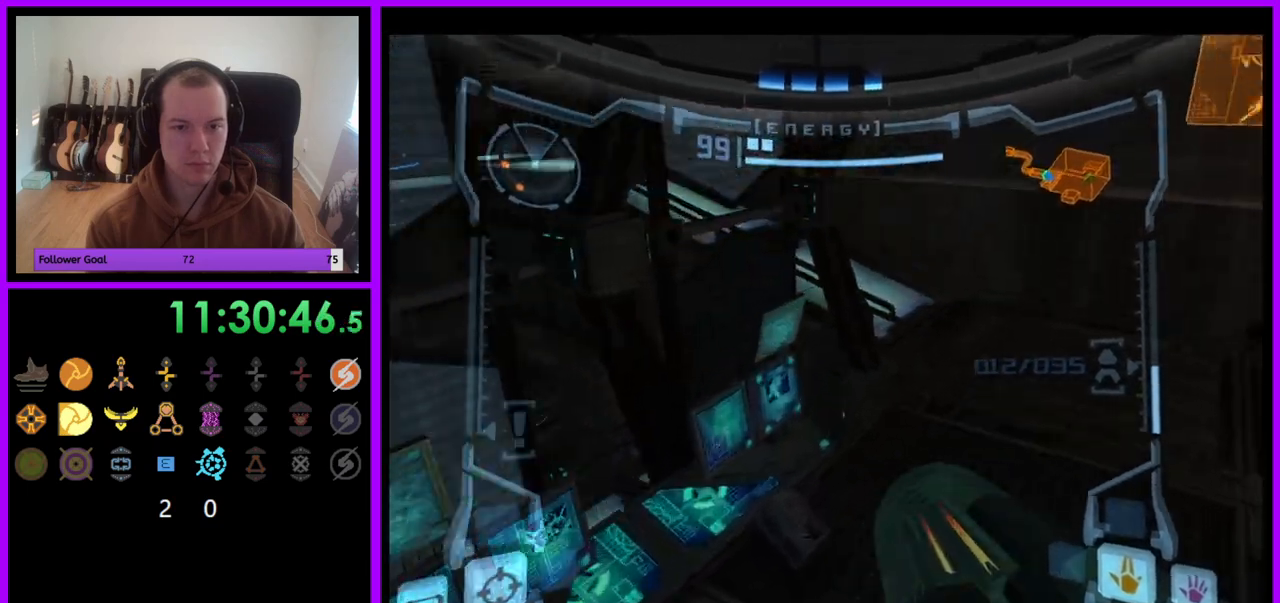
{"buttons": ["L1"], "left_stick": "up", "right_stick": "center", "events": [[83, "L1", "down"], [383, "Y", "down"], [400, "Y", "up"], [417, "left_stick", "up"]]}
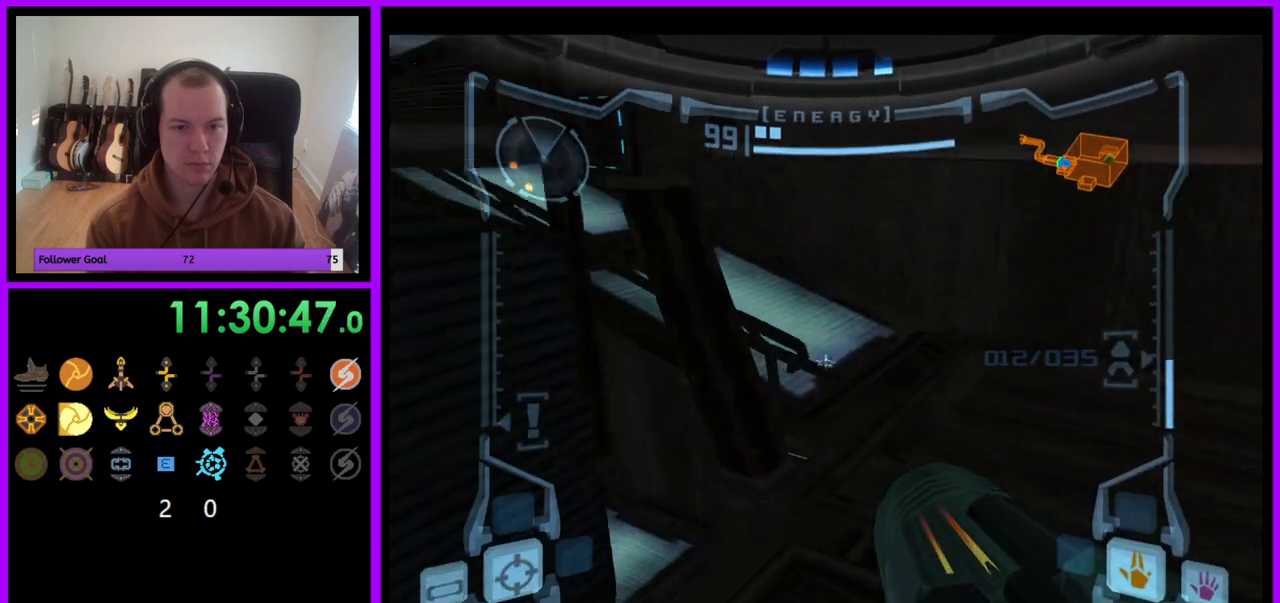
{"buttons": ["R1"], "left_stick": "up-left", "right_stick": "center", "events": [[17, "L1", "up"], [283, "B", "down"], [333, "left_stick", "up-left"], [367, "B", "up"], [417, "R1", "down"]]}
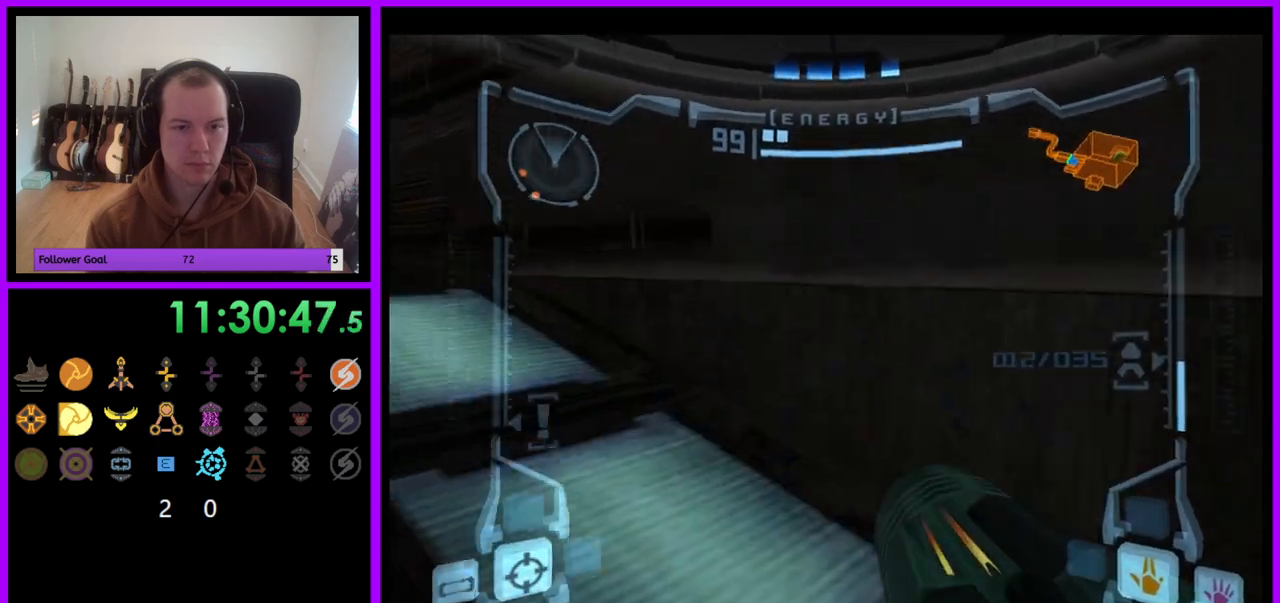
{"buttons": ["R1"], "left_stick": "up-left", "right_stick": "center", "events": [[117, "left_stick", "left"], [350, "left_stick", "up-left"]]}
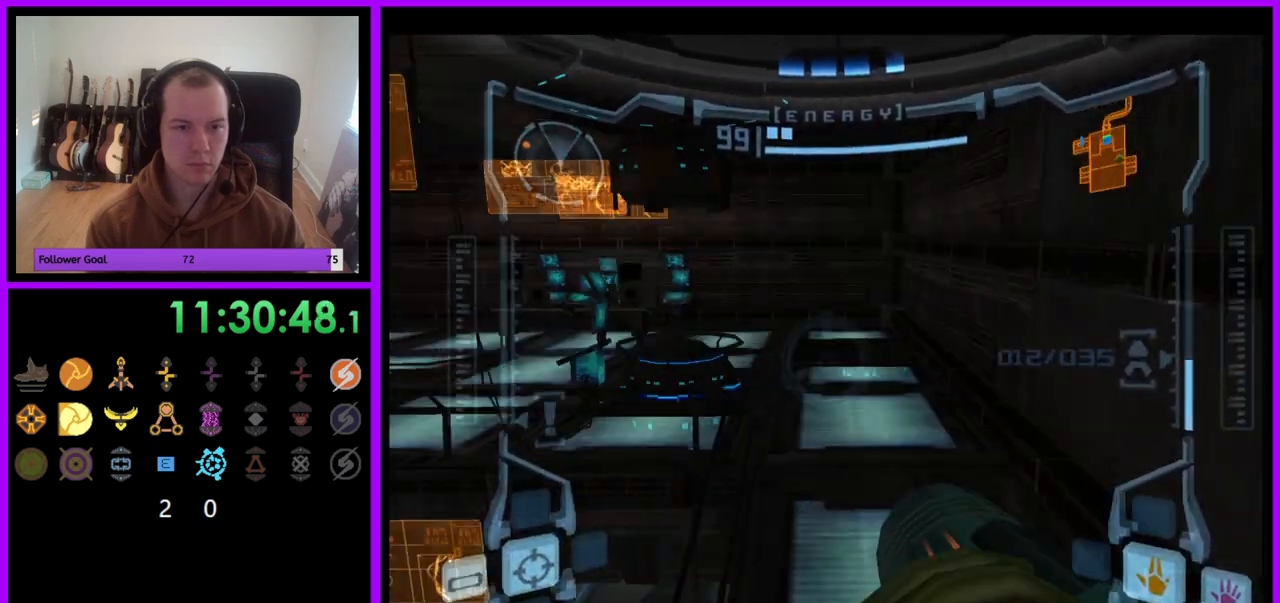
{"buttons": ["A", "R1"], "left_stick": "up-left", "right_stick": "center", "events": [[450, "A", "down"]]}
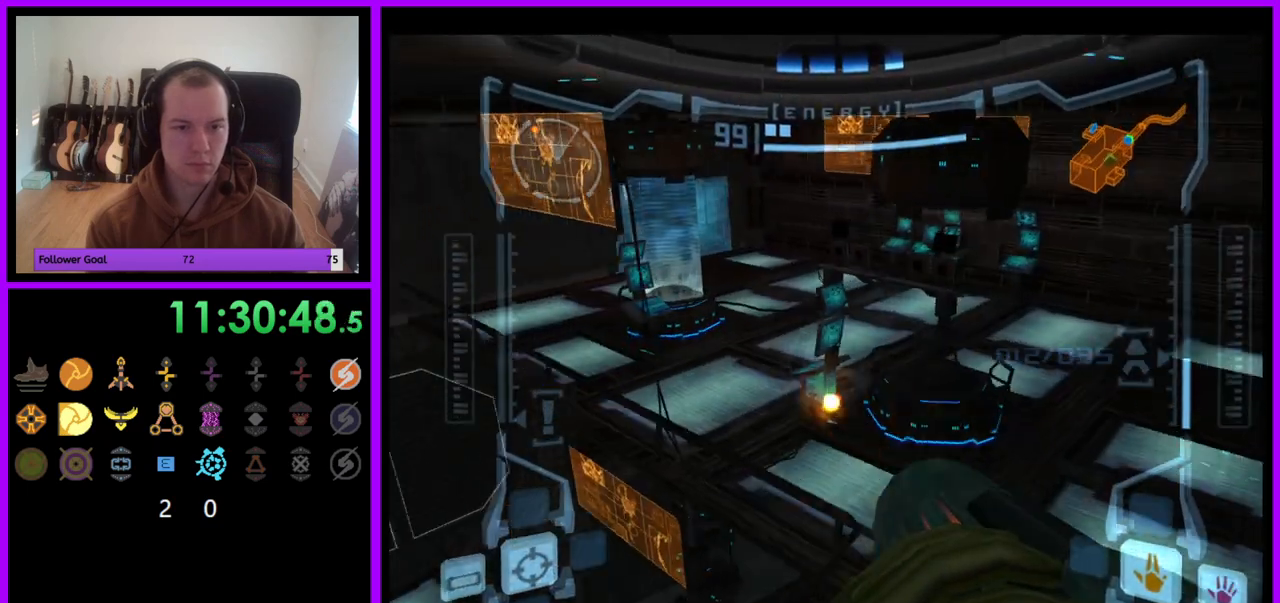
{"buttons": ["R1"], "left_stick": "up-left", "right_stick": "center", "events": [[33, "A", "up"]]}
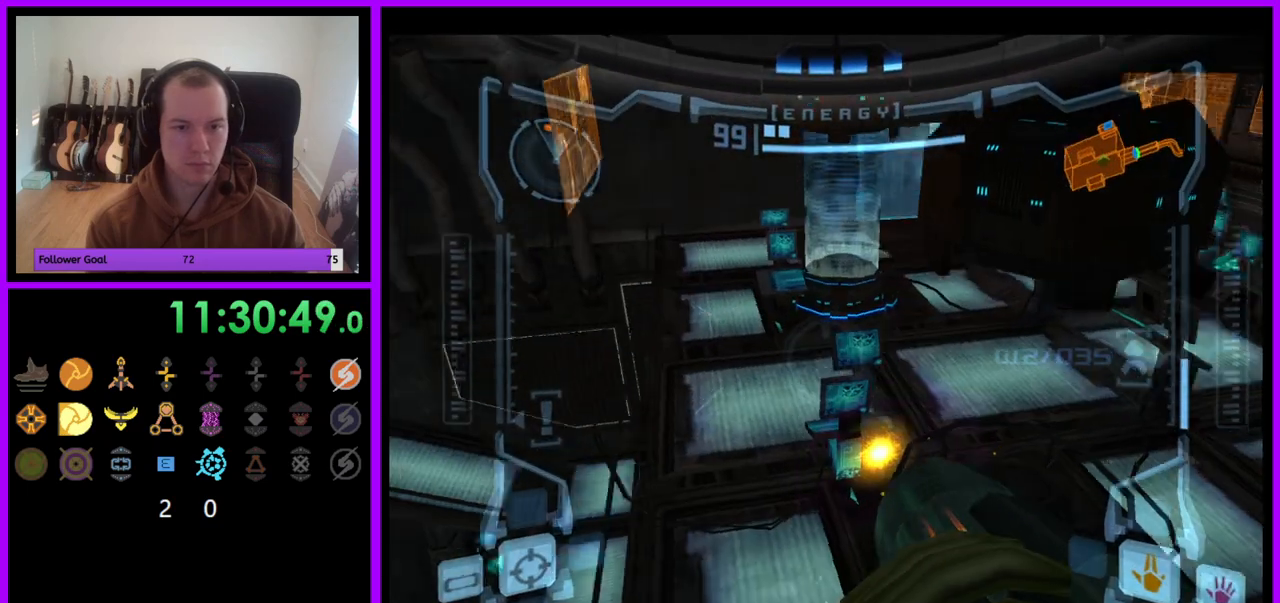
{"buttons": [], "left_stick": "left", "right_stick": "center", "events": [[217, "left_stick", "center"], [233, "R1", "up"], [250, "A", "down"], [300, "left_stick", "left"], [383, "A", "up"]]}